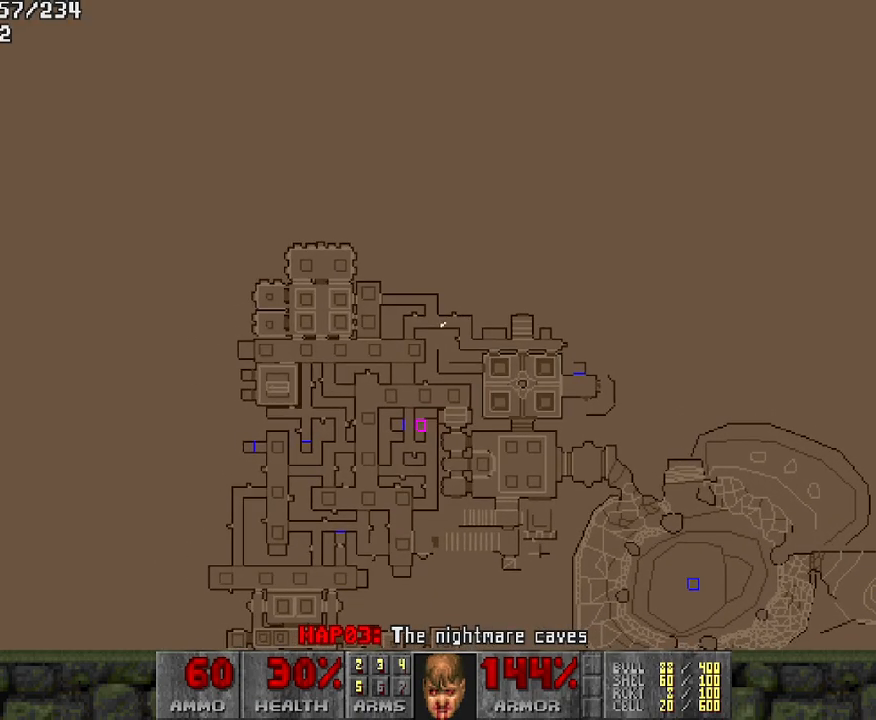
Gameplay with keyboard and mouse; each line is a JSON object with the keys and mouse buttons held at the frame after it. "events" lists presses ("down") and releases ("up") of "a", "d", "s", "space", "w", "mouse_left" and "mouse_right" between this image and that frame as [ms after this image, input, new state], when the widget could be followed in between. "mouse_left", "mouse_right" = the "left", "right" buttons of the "mouse" list. No other keys are recorded. Mouse movement is not recorded.
{"keys": ["w"], "mouse": [], "events": []}
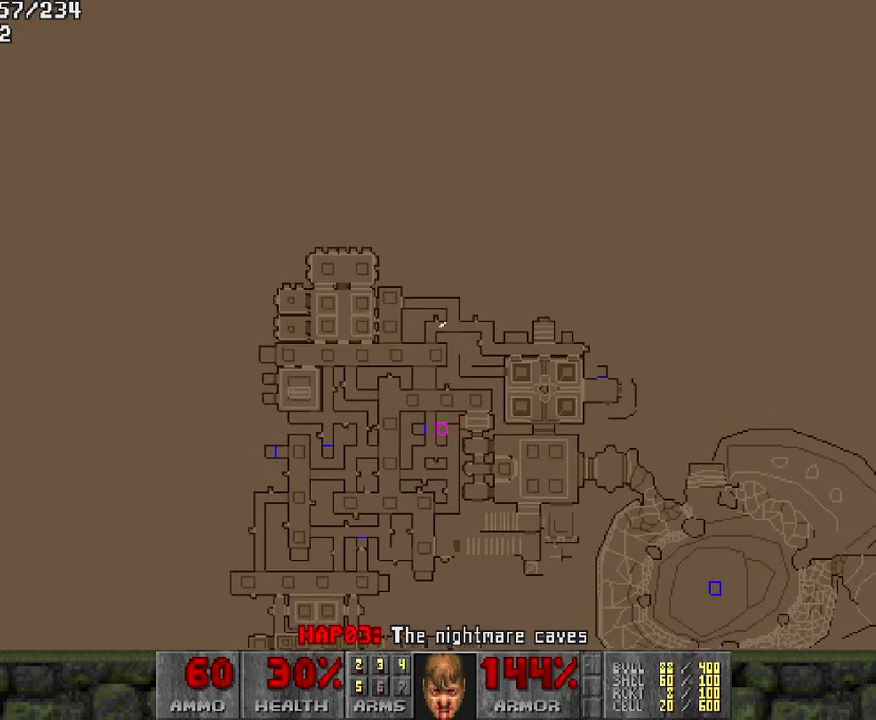
{"keys": ["w"], "mouse": [], "events": []}
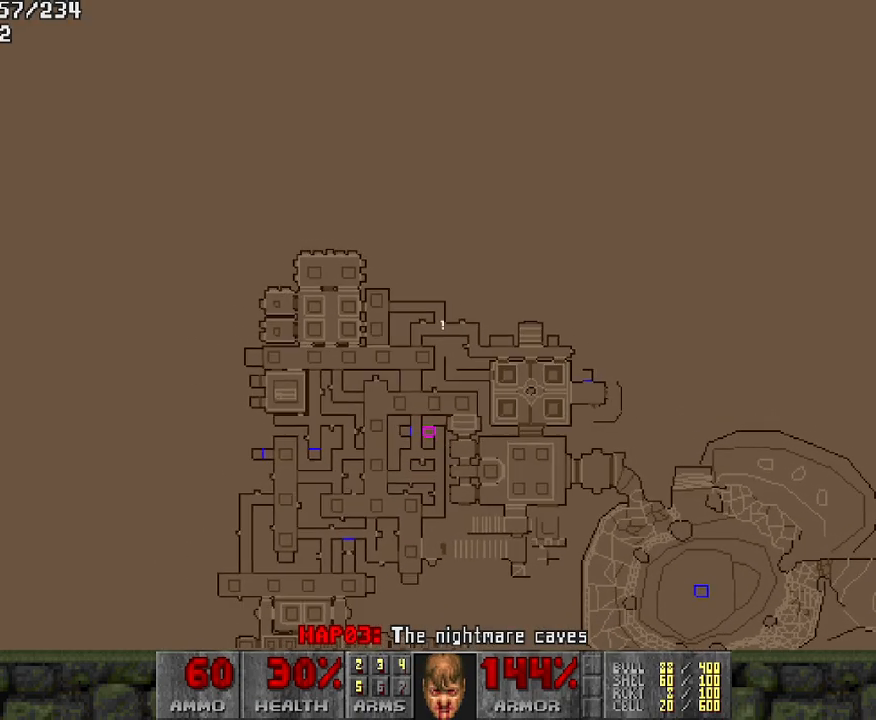
{"keys": ["w"], "mouse": [], "events": []}
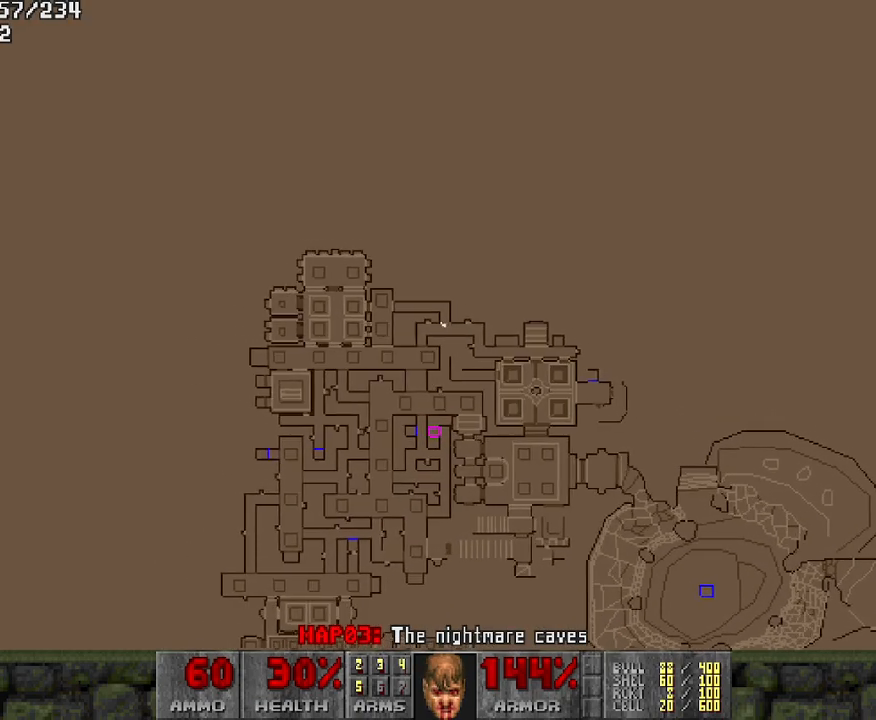
{"keys": ["w"], "mouse": [], "events": []}
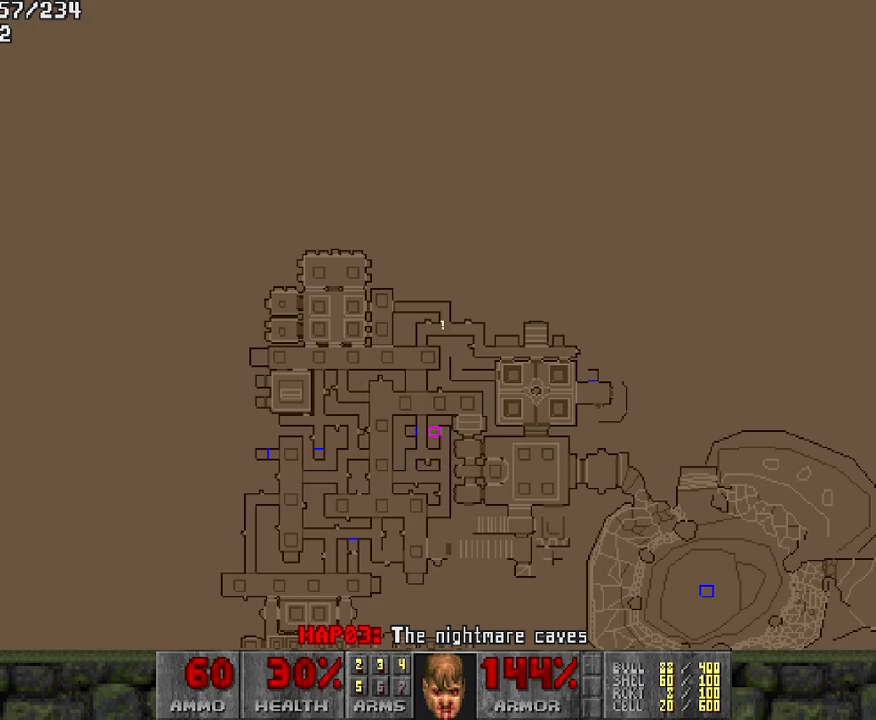
{"keys": [], "mouse": [], "events": [[383, "w", "up"]]}
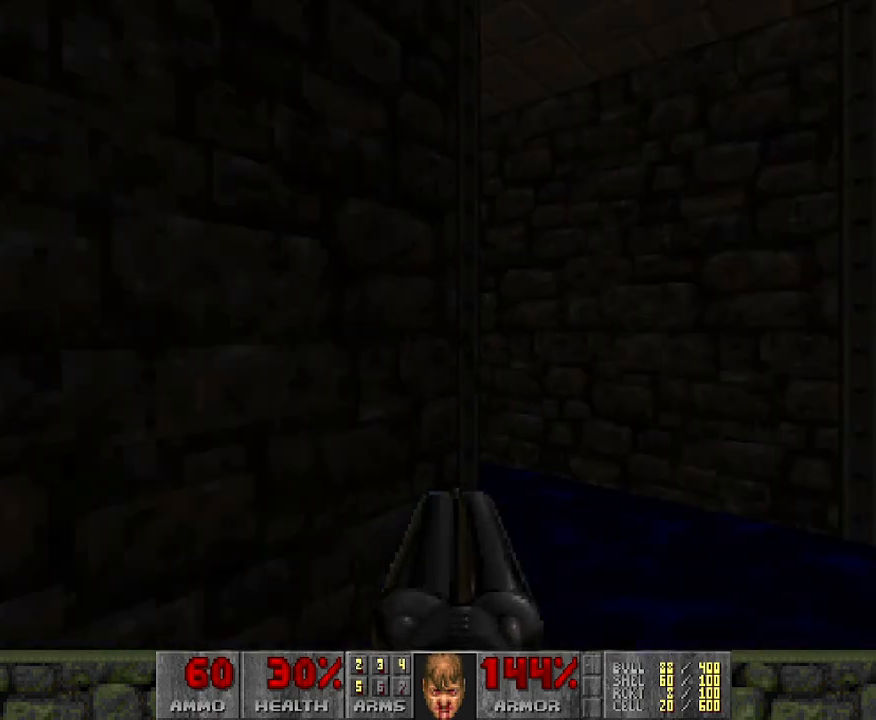
{"keys": ["w"], "mouse": [], "events": [[67, "w", "down"]]}
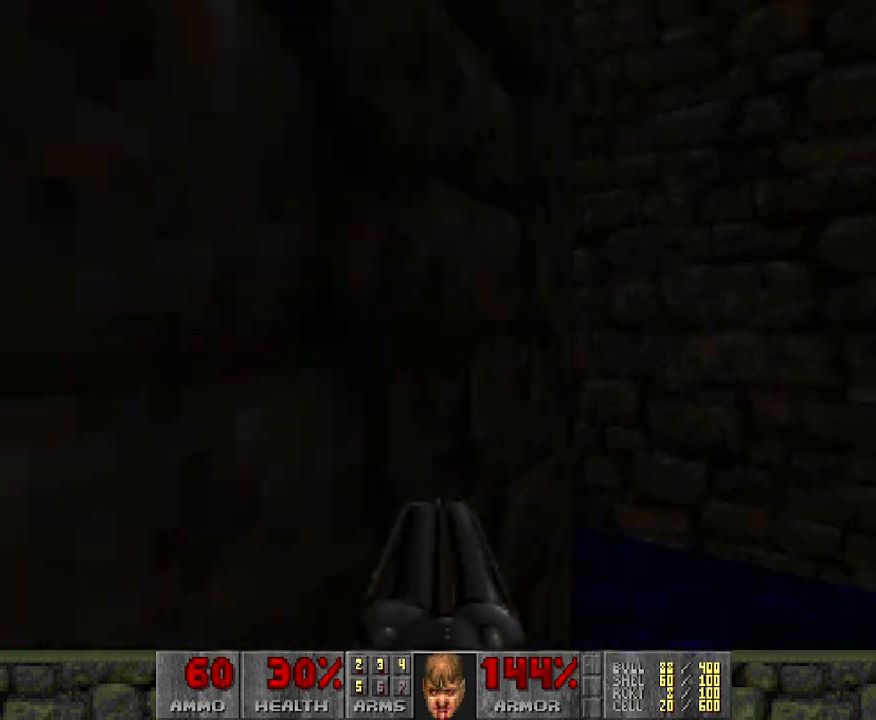
{"keys": ["a", "w"], "mouse": [], "events": [[367, "a", "down"]]}
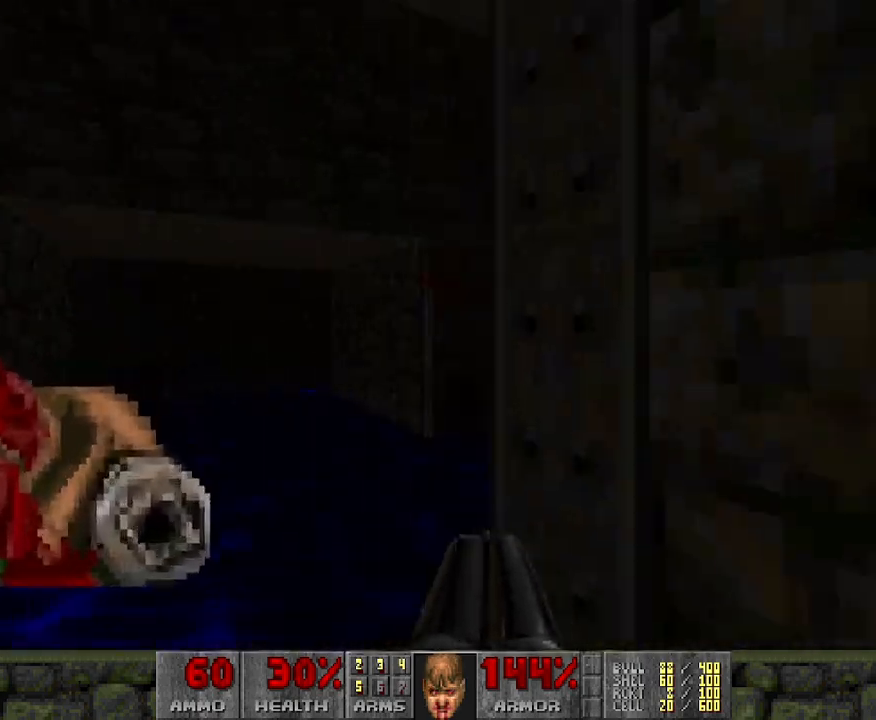
{"keys": ["d", "w"], "mouse": [], "events": [[133, "a", "up"], [417, "d", "down"]]}
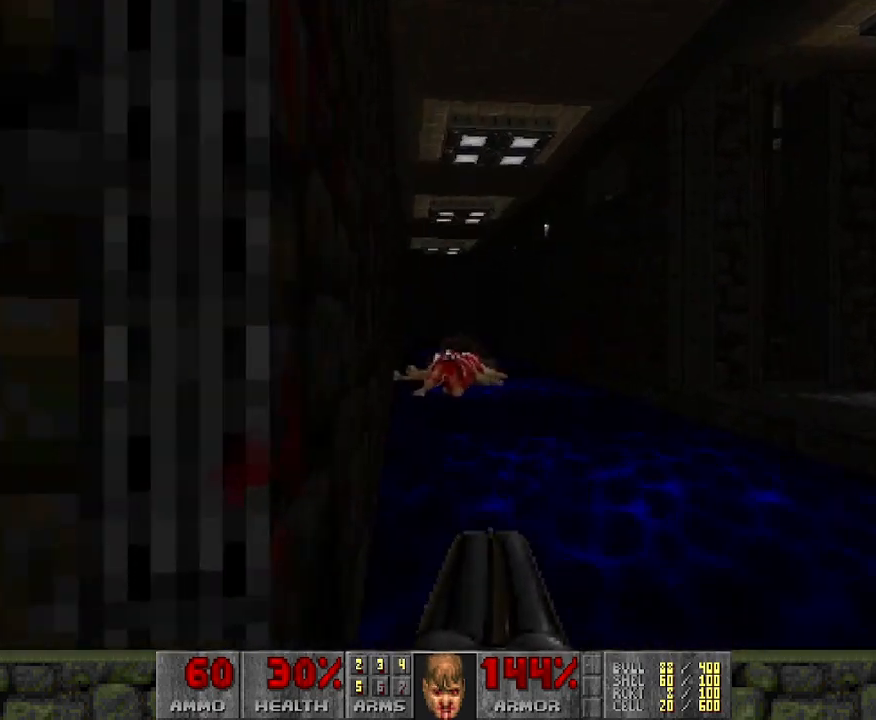
{"keys": ["a", "w"], "mouse": [], "events": [[200, "d", "up"], [333, "a", "down"]]}
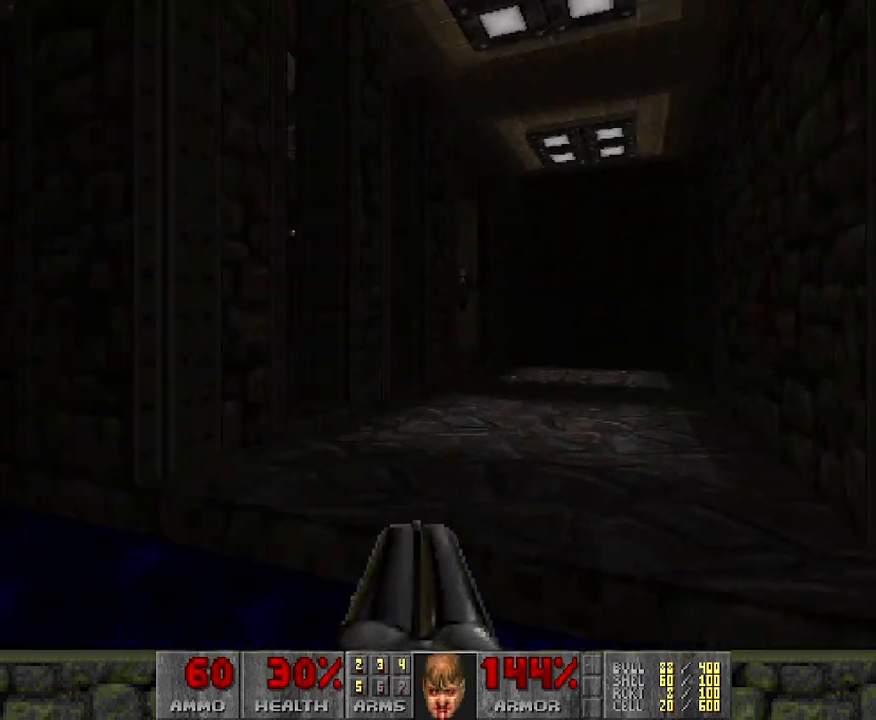
{"keys": ["w"], "mouse": [], "events": [[33, "a", "up"], [83, "w", "up"], [167, "d", "down"], [417, "w", "down"], [500, "d", "up"]]}
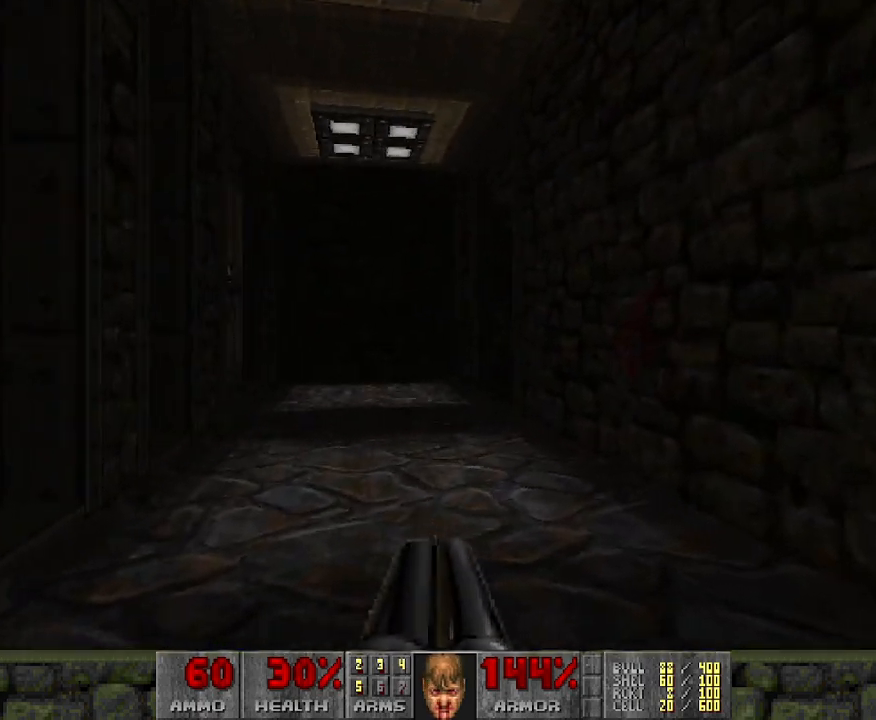
{"keys": [], "mouse": [], "events": [[483, "w", "up"]]}
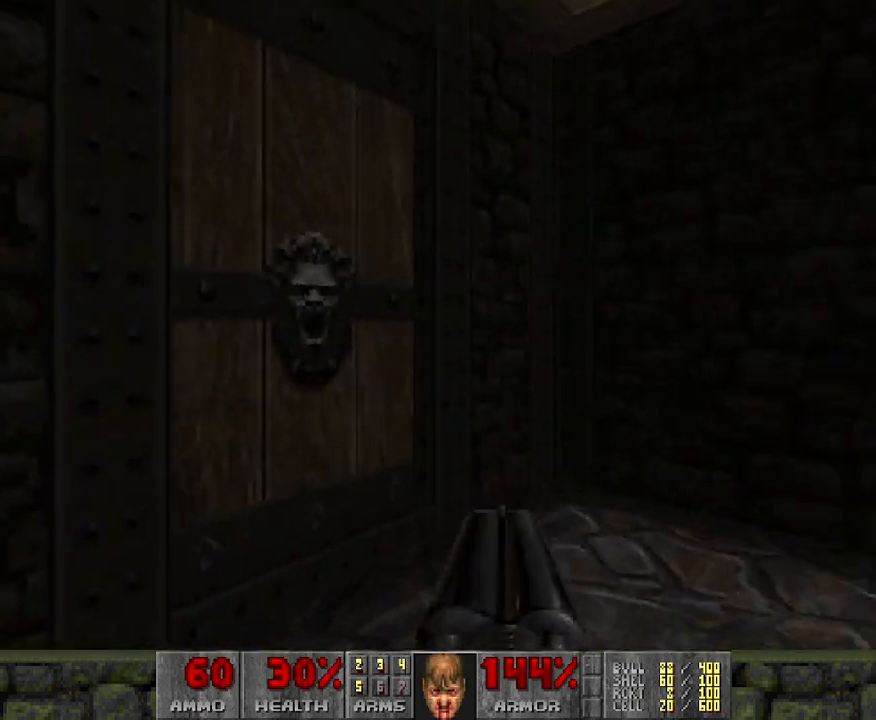
{"keys": ["w"], "mouse": [], "events": [[117, "w", "down"], [217, "a", "down"], [400, "a", "up"]]}
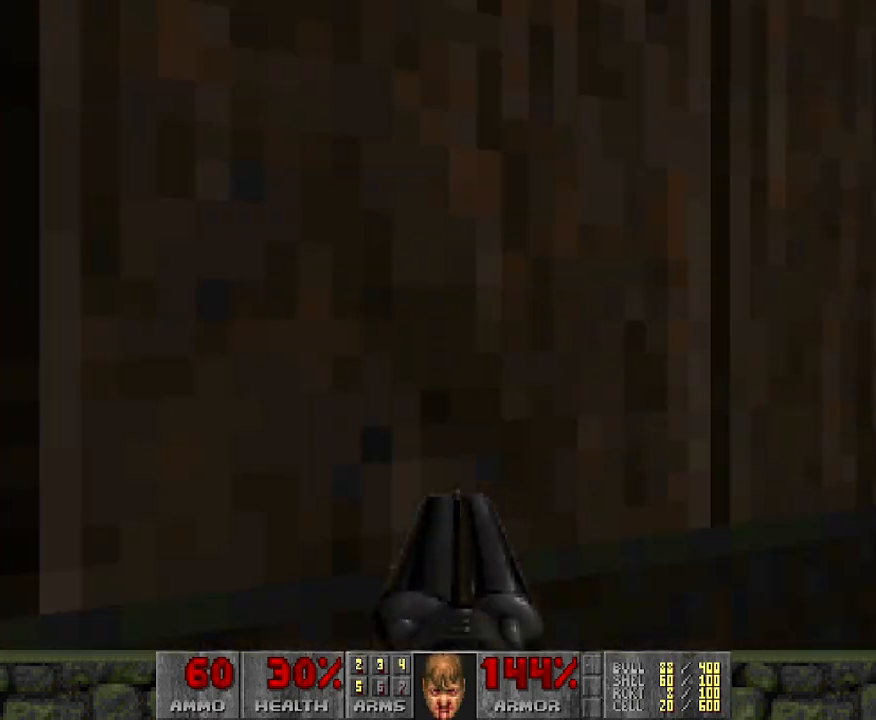
{"keys": ["w"], "mouse": [], "events": [[50, "w", "up"], [333, "w", "down"]]}
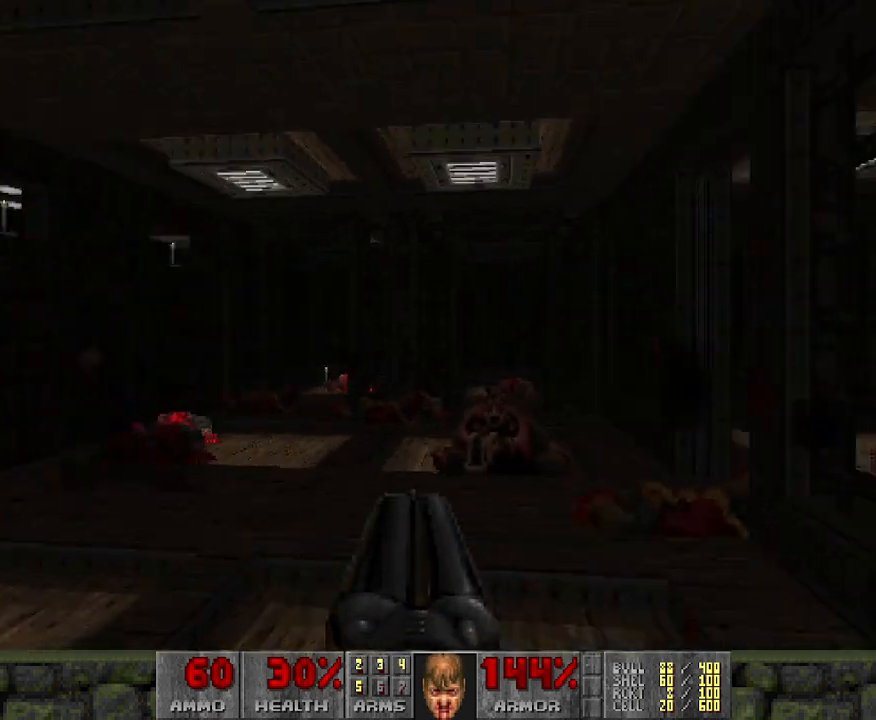
{"keys": [], "mouse": [], "events": [[333, "w", "up"]]}
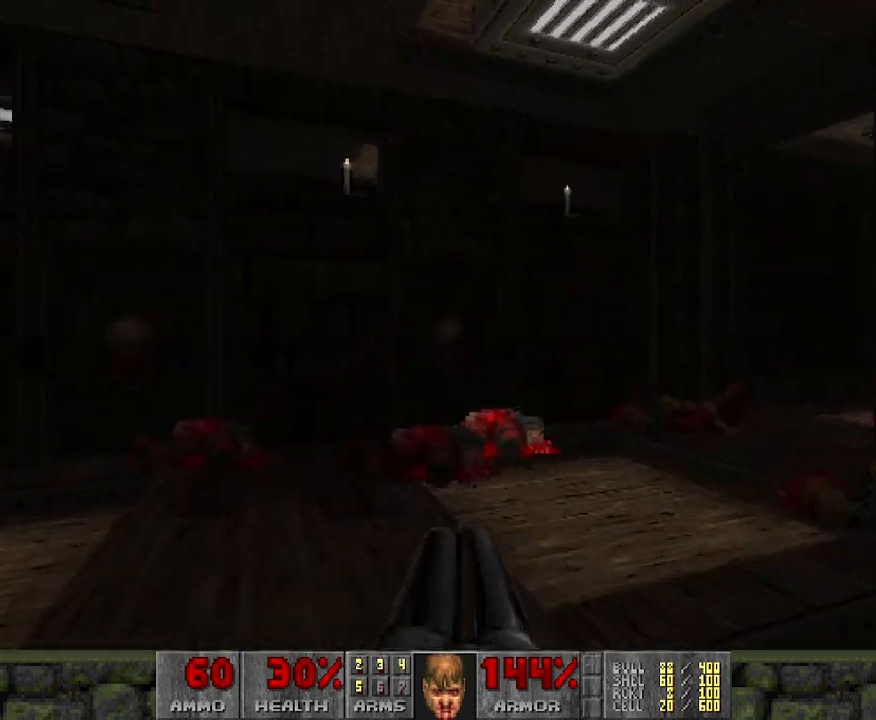
{"keys": [], "mouse": [], "events": [[67, "w", "down"], [250, "a", "down"], [300, "a", "up"], [350, "w", "up"]]}
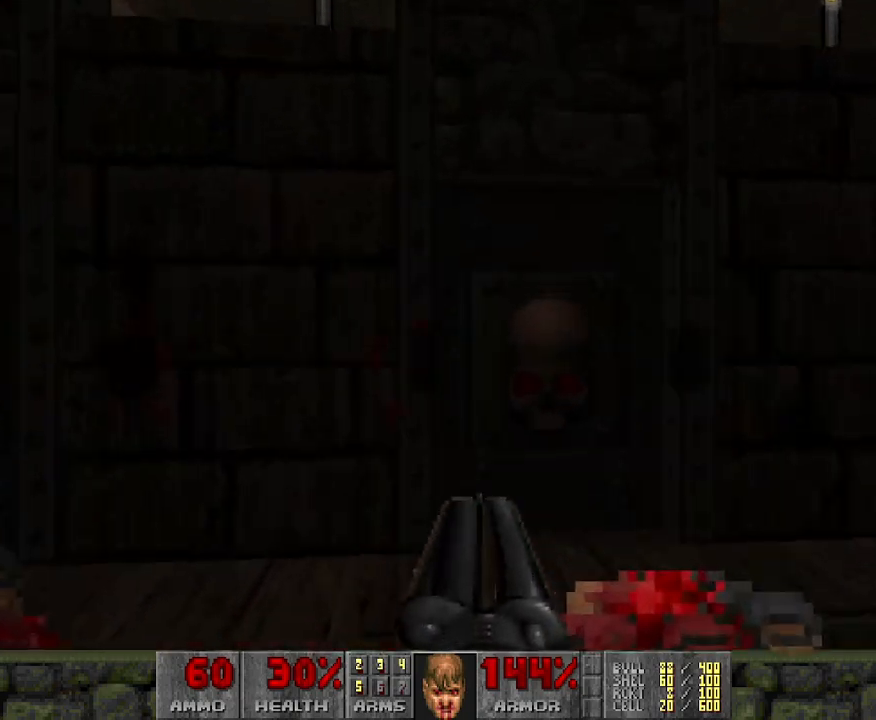
{"keys": [], "mouse": [], "events": [[167, "a", "down"], [317, "a", "up"]]}
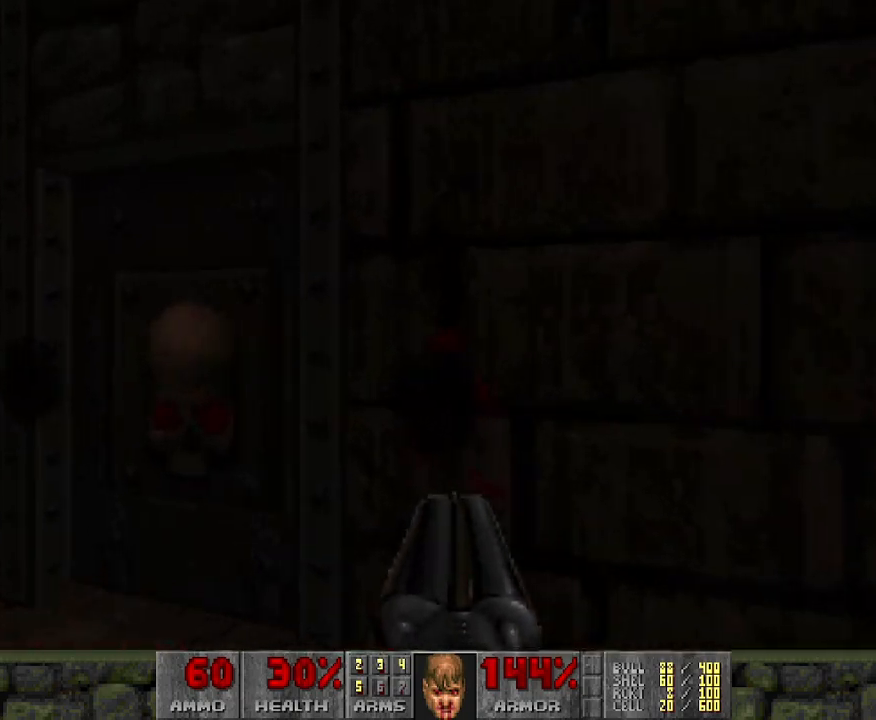
{"keys": [], "mouse": [], "events": []}
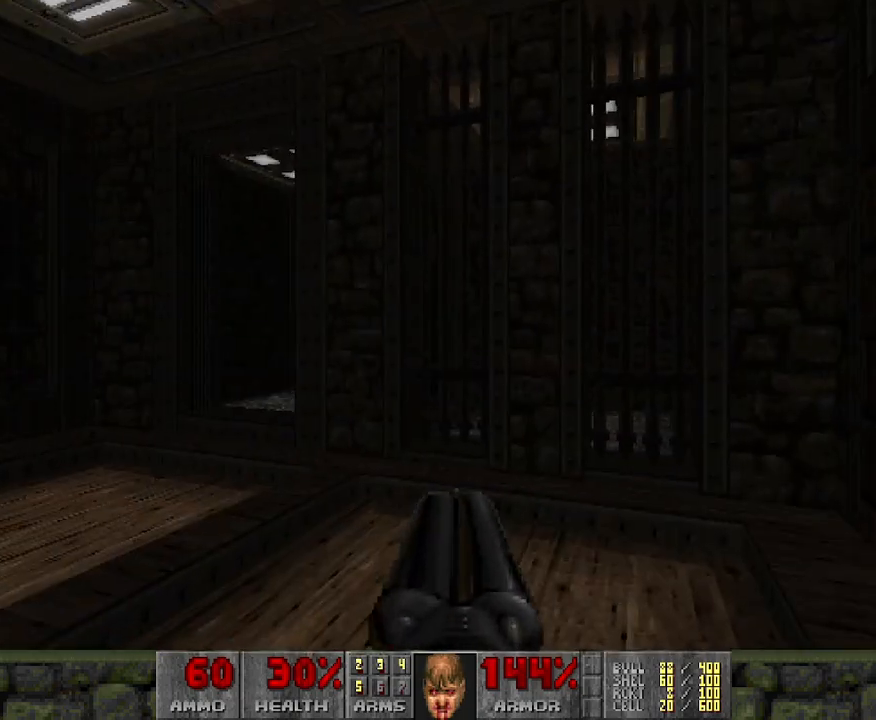
{"keys": ["w"], "mouse": [], "events": [[150, "w", "down"]]}
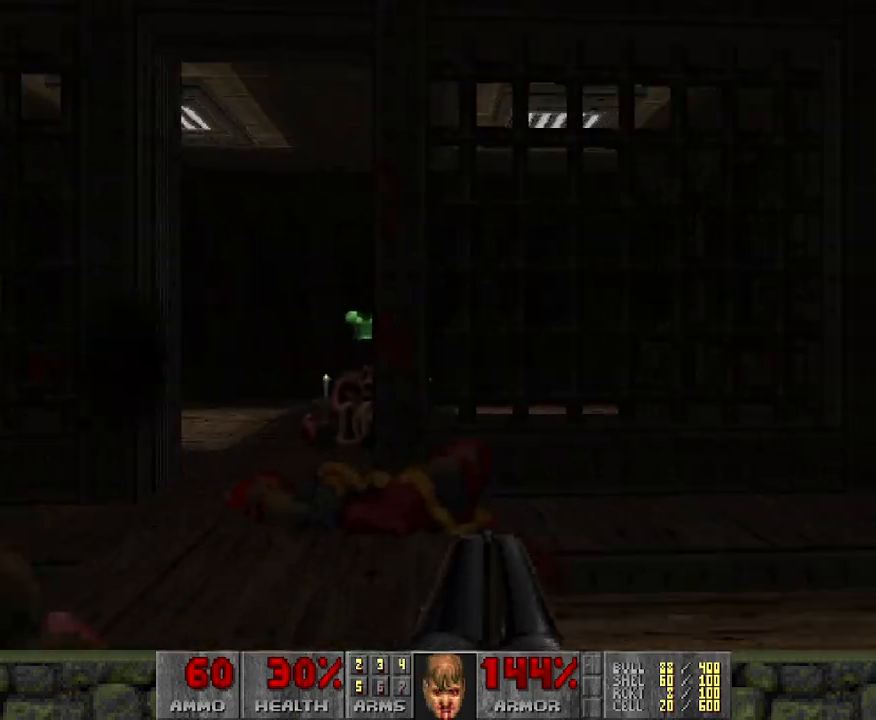
{"keys": ["w"], "mouse": [], "events": [[17, "w", "up"], [67, "a", "down"], [217, "a", "up"], [400, "w", "down"]]}
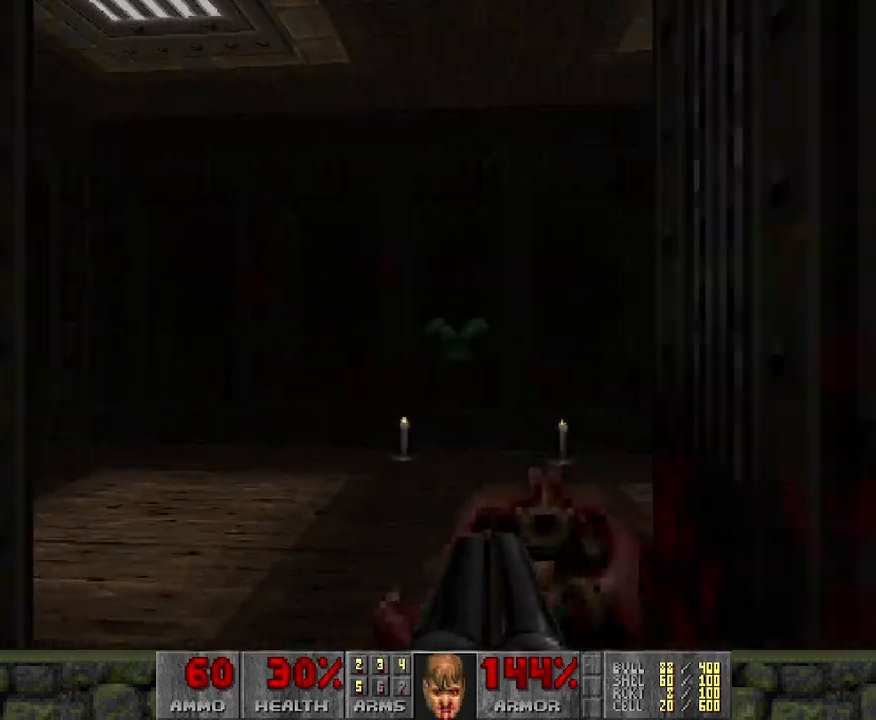
{"keys": [], "mouse": [], "events": [[233, "w", "up"]]}
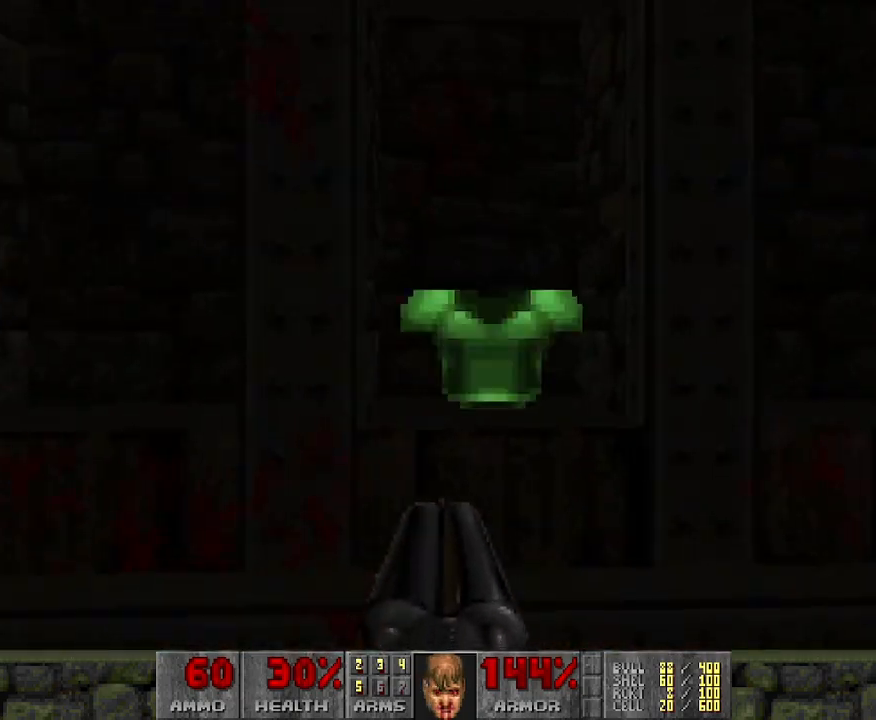
{"keys": [], "mouse": [], "events": [[200, "w", "down"], [433, "w", "up"]]}
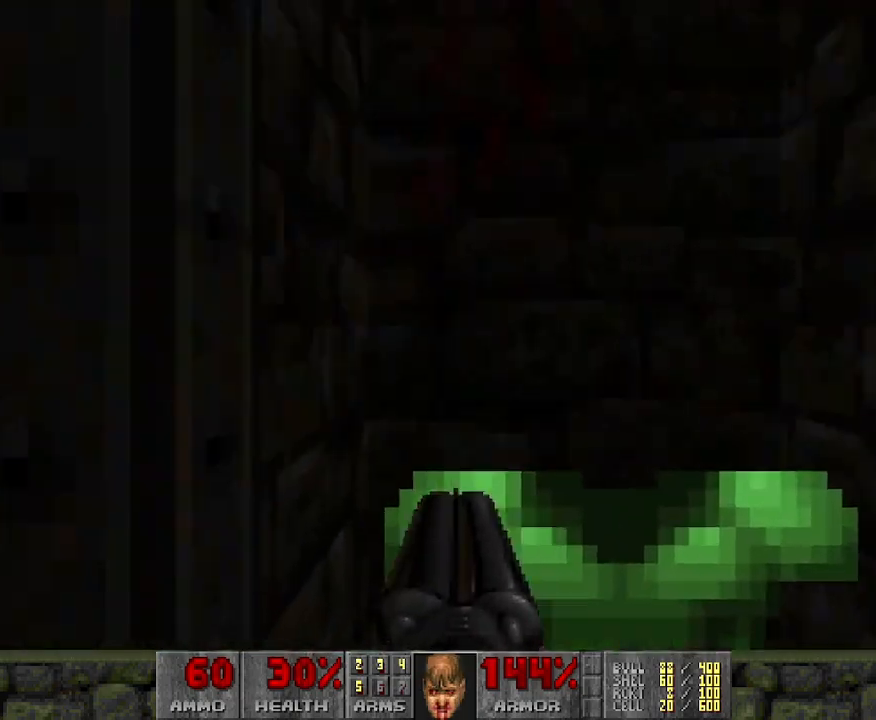
{"keys": [], "mouse": [], "events": [[167, "a", "down"], [217, "w", "down"], [300, "a", "up"], [317, "w", "up"]]}
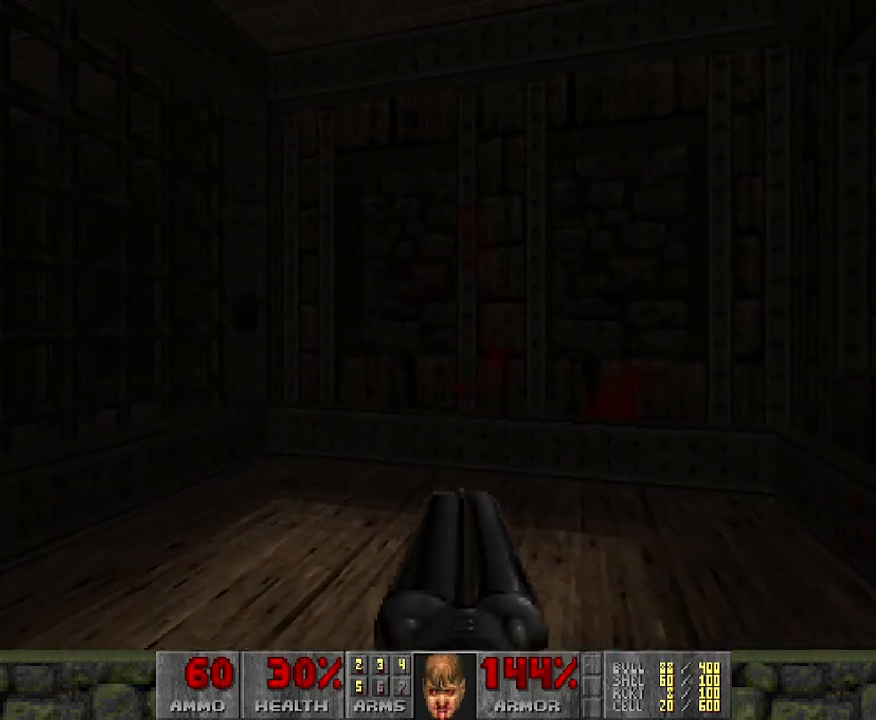
{"keys": [], "mouse": [], "events": []}
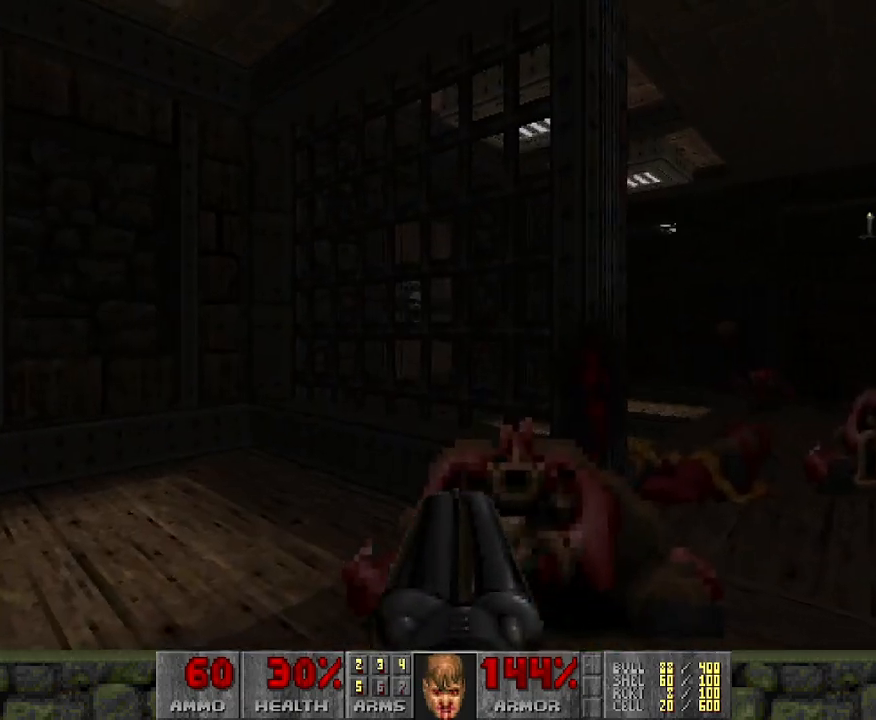
{"keys": [], "mouse": [], "events": [[233, "w", "down"], [483, "w", "up"]]}
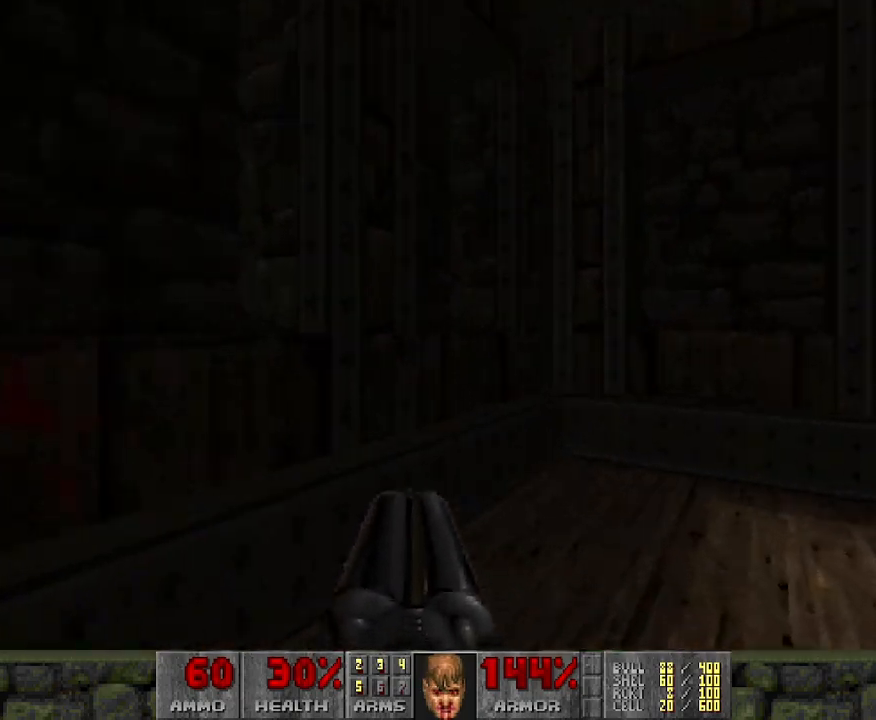
{"keys": [], "mouse": [], "events": []}
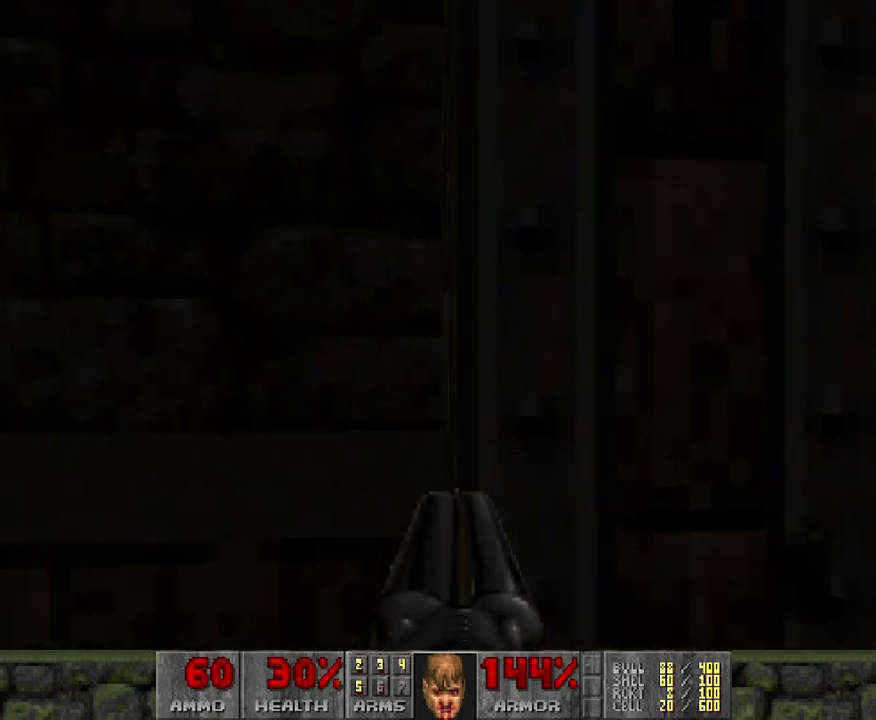
{"keys": [], "mouse": [], "events": [[50, "a", "down"], [367, "a", "up"]]}
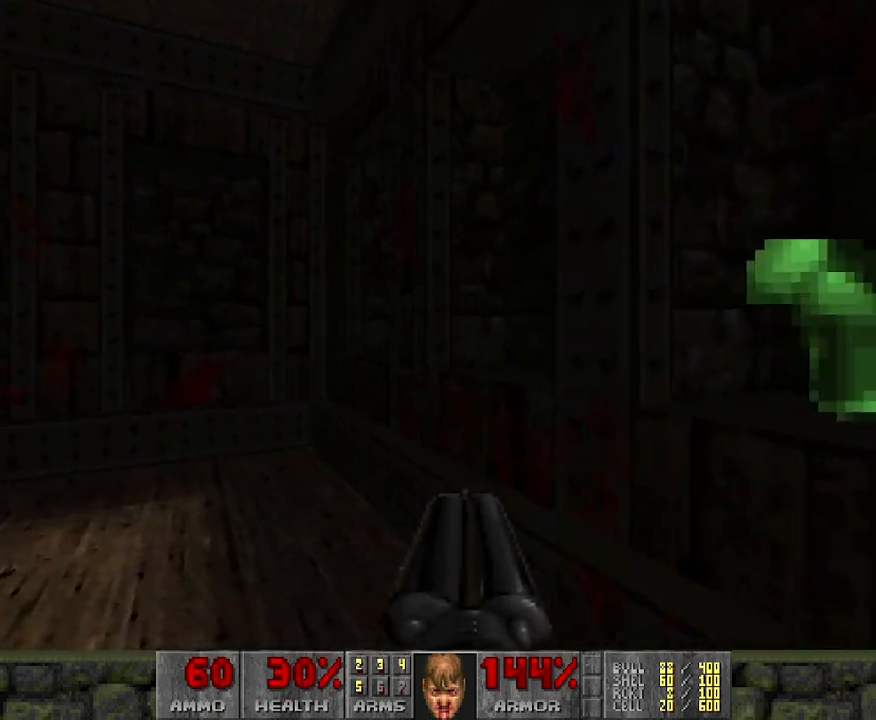
{"keys": ["a"], "mouse": [], "events": [[150, "w", "down"], [300, "w", "up"], [433, "a", "down"]]}
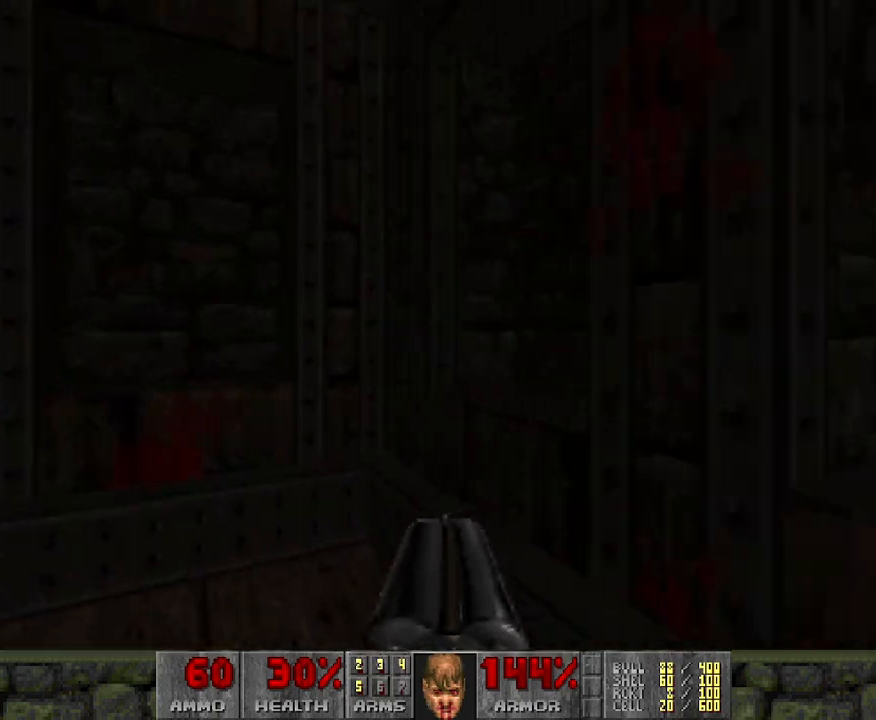
{"keys": [], "mouse": [], "events": [[33, "a", "up"]]}
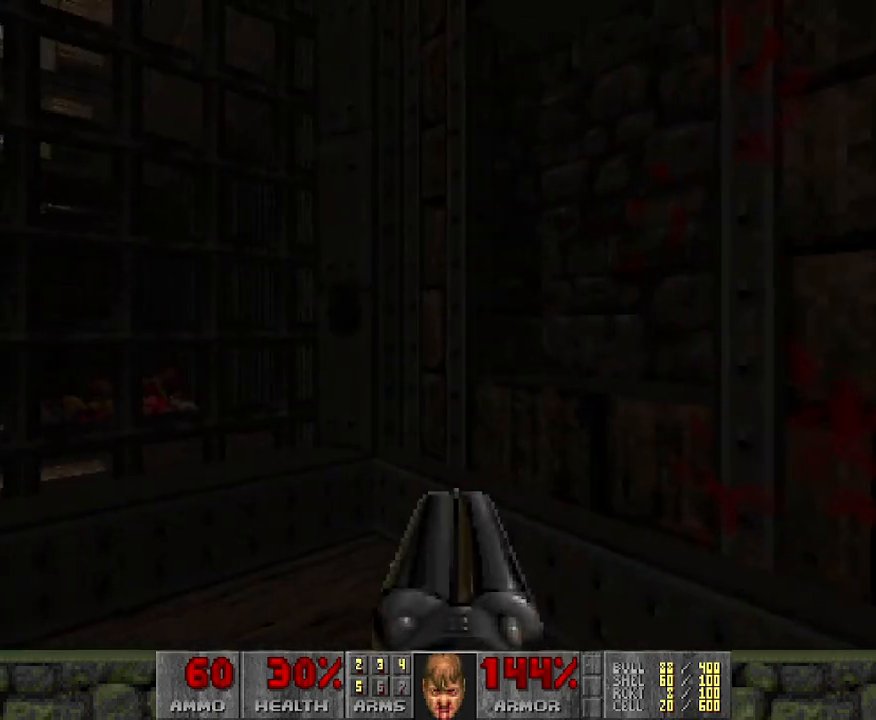
{"keys": ["a", "w"], "mouse": [], "events": [[83, "a", "down"], [417, "w", "down"]]}
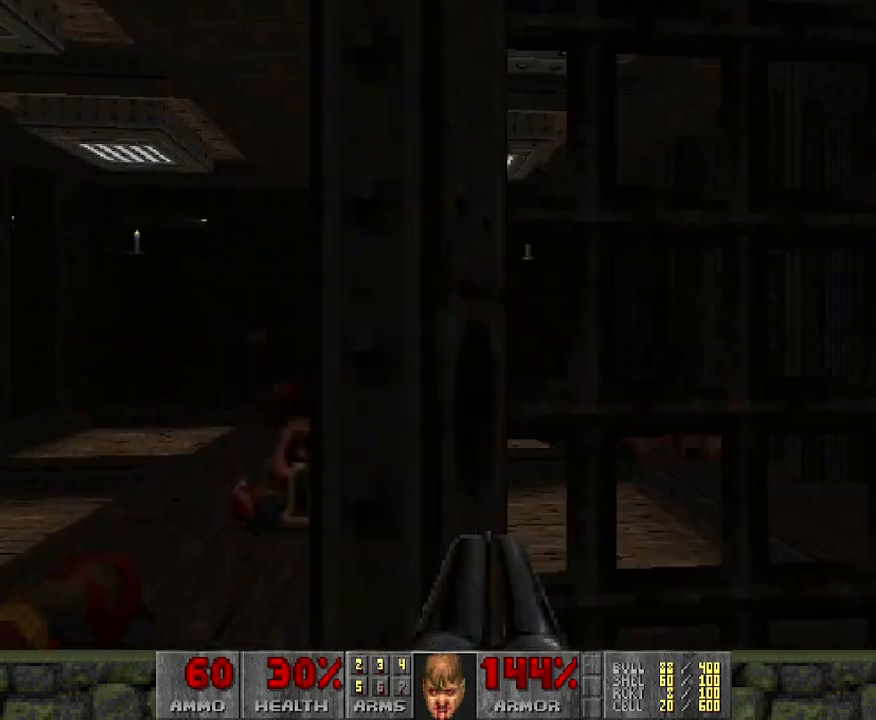
{"keys": ["w"], "mouse": [], "events": [[67, "a", "up"], [117, "w", "up"], [383, "w", "down"]]}
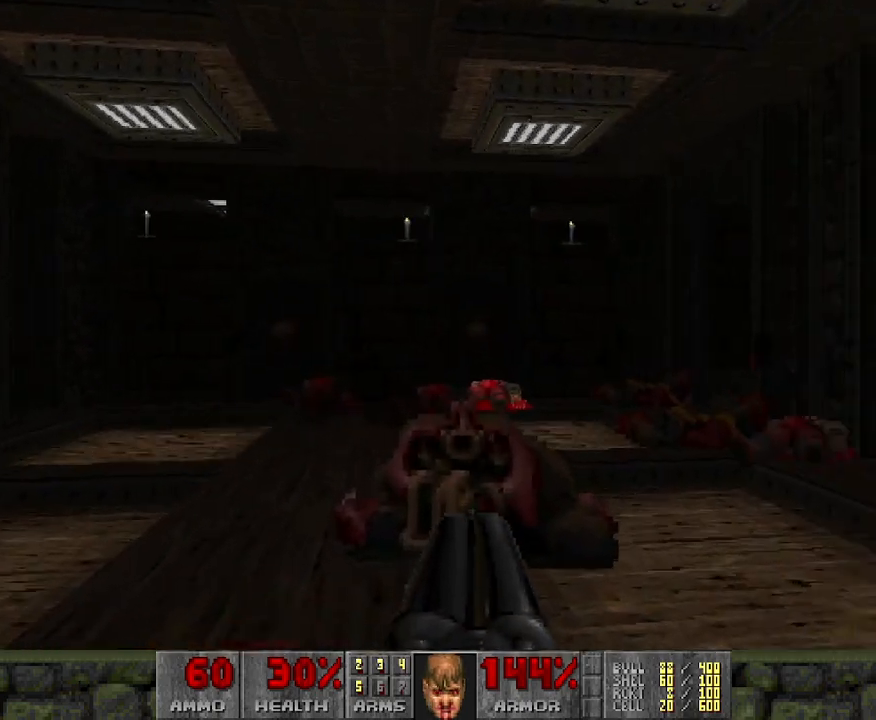
{"keys": [], "mouse": [], "events": [[250, "w", "up"]]}